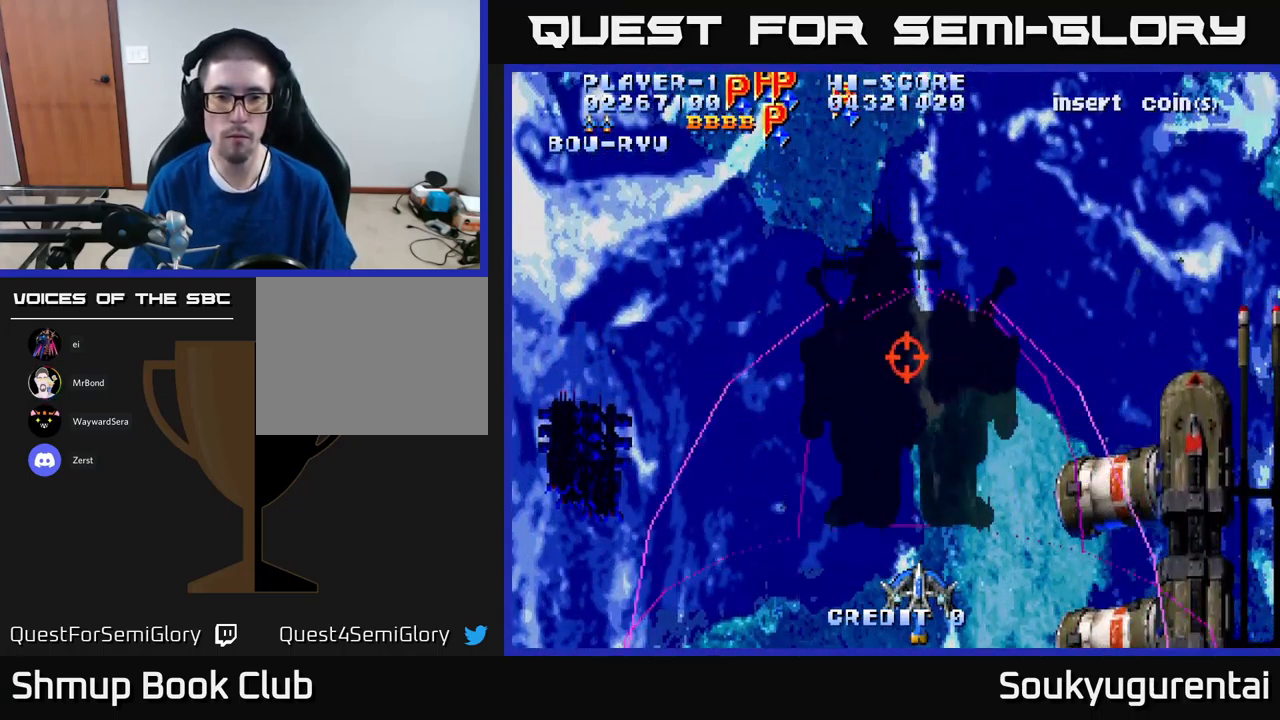
Gameplay with a controller (Xbox layout); each line is a JSON object with the inputs held at the frame after it (dt_ms = milliseconds from this image to that frame). "events" lists button and stick changes between this image and that frame as [ms after this image, input, new state], when the widget could be followed in between.
{"dt_ms": 500, "buttons": ["A"], "left_stick": "center", "right_stick": "center", "events": [[50, "DPAD_UP", "down"], [200, "DPAD_UP", "up"], [300, "DPAD_DOWN", "down"], [400, "DPAD_DOWN", "up"]]}
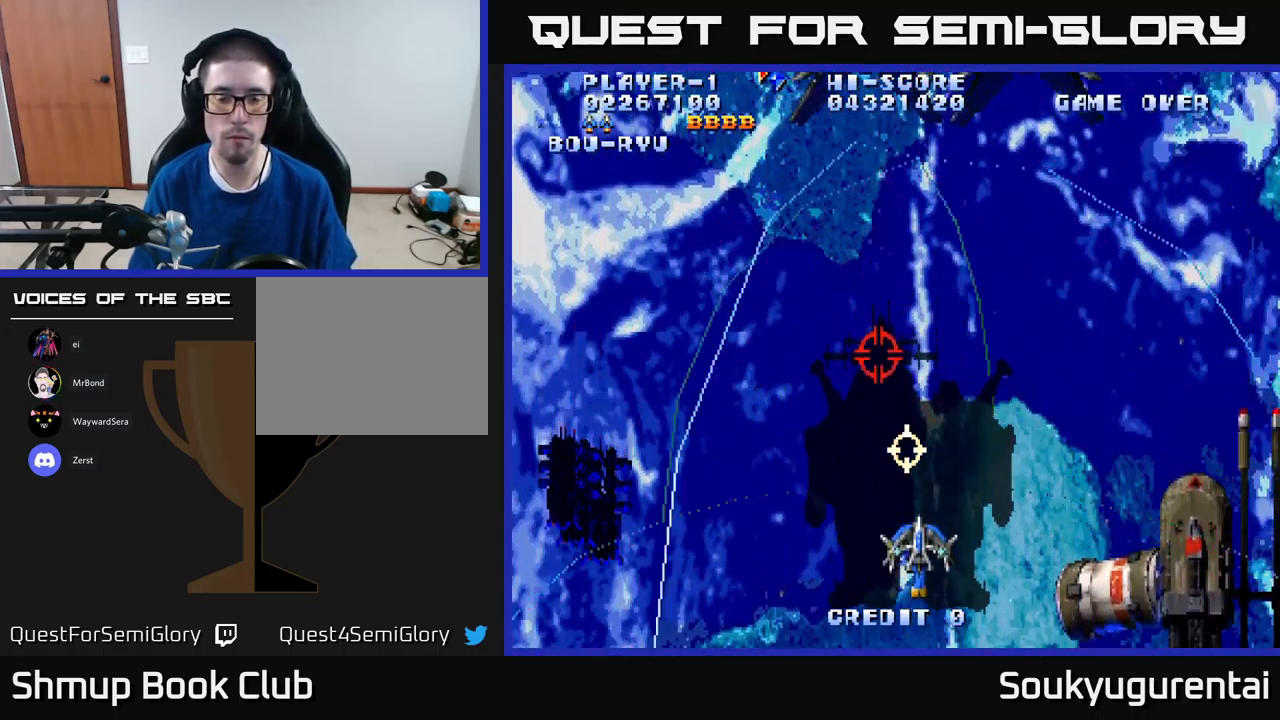
{"dt_ms": 617, "buttons": ["A"], "left_stick": "center", "right_stick": "center", "events": []}
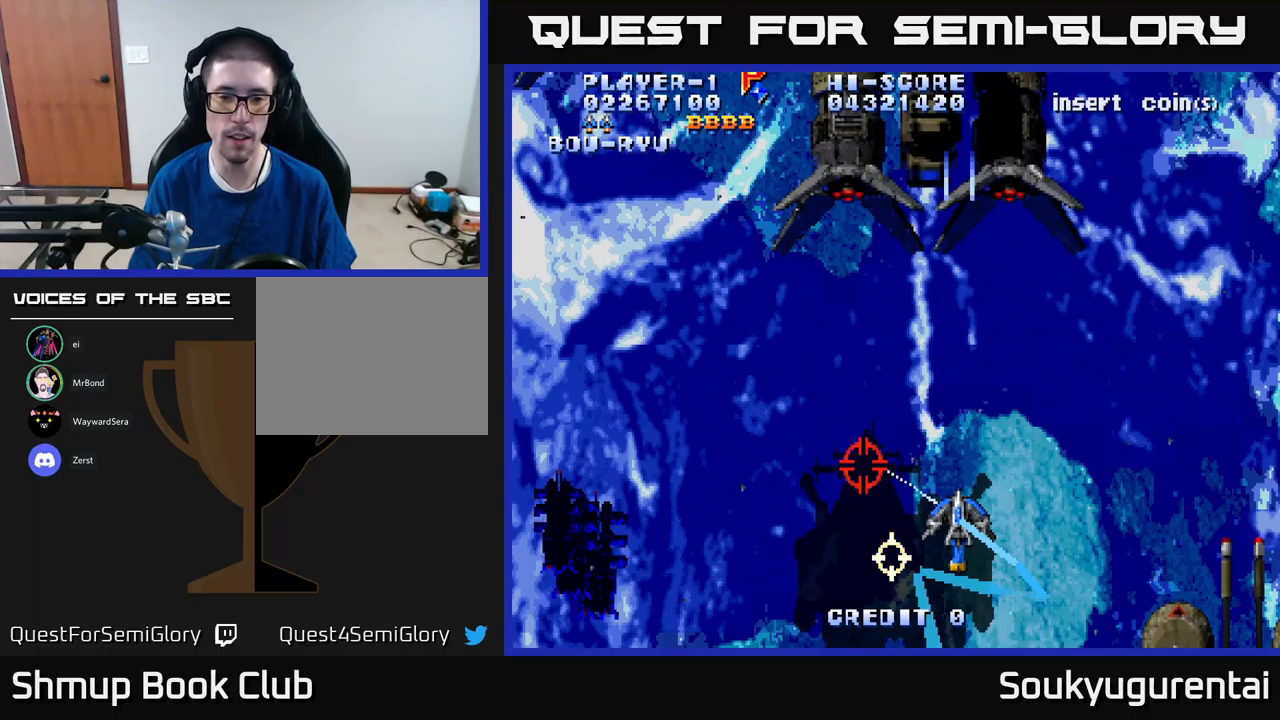
{"dt_ms": 383, "buttons": ["A"], "left_stick": "center", "right_stick": "center", "events": []}
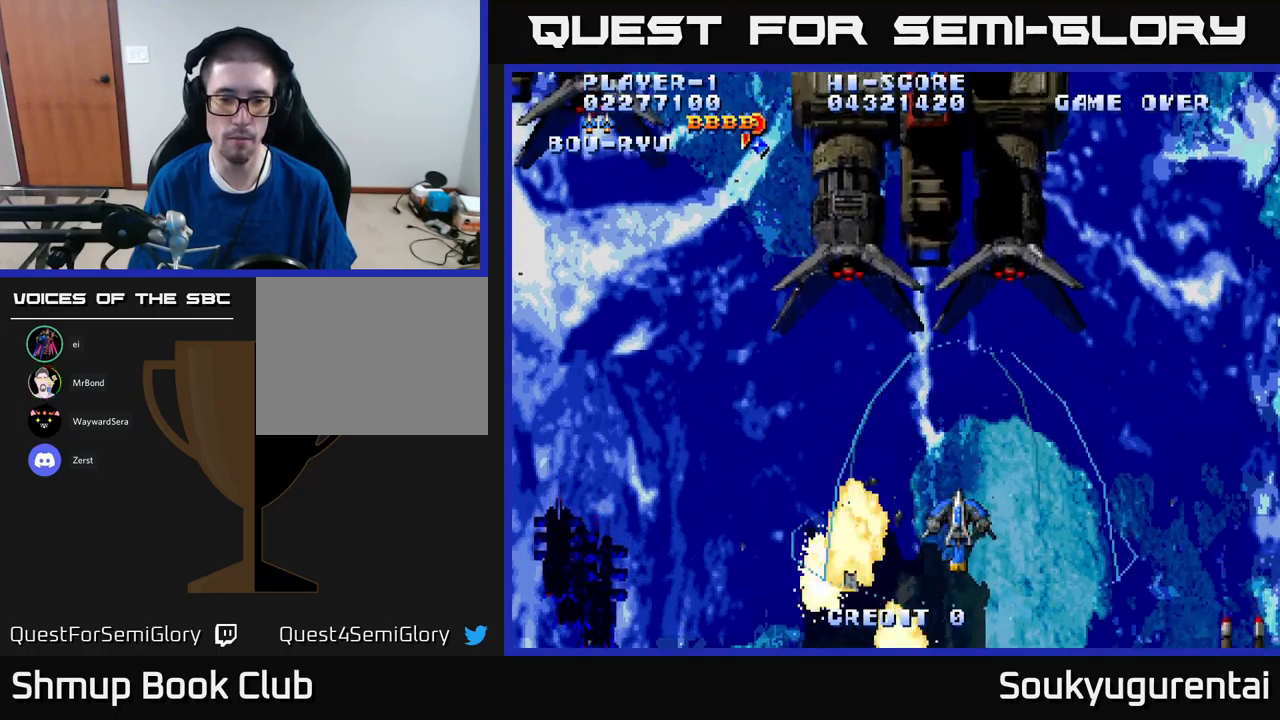
{"dt_ms": 500, "buttons": ["A"], "left_stick": "center", "right_stick": "center", "events": []}
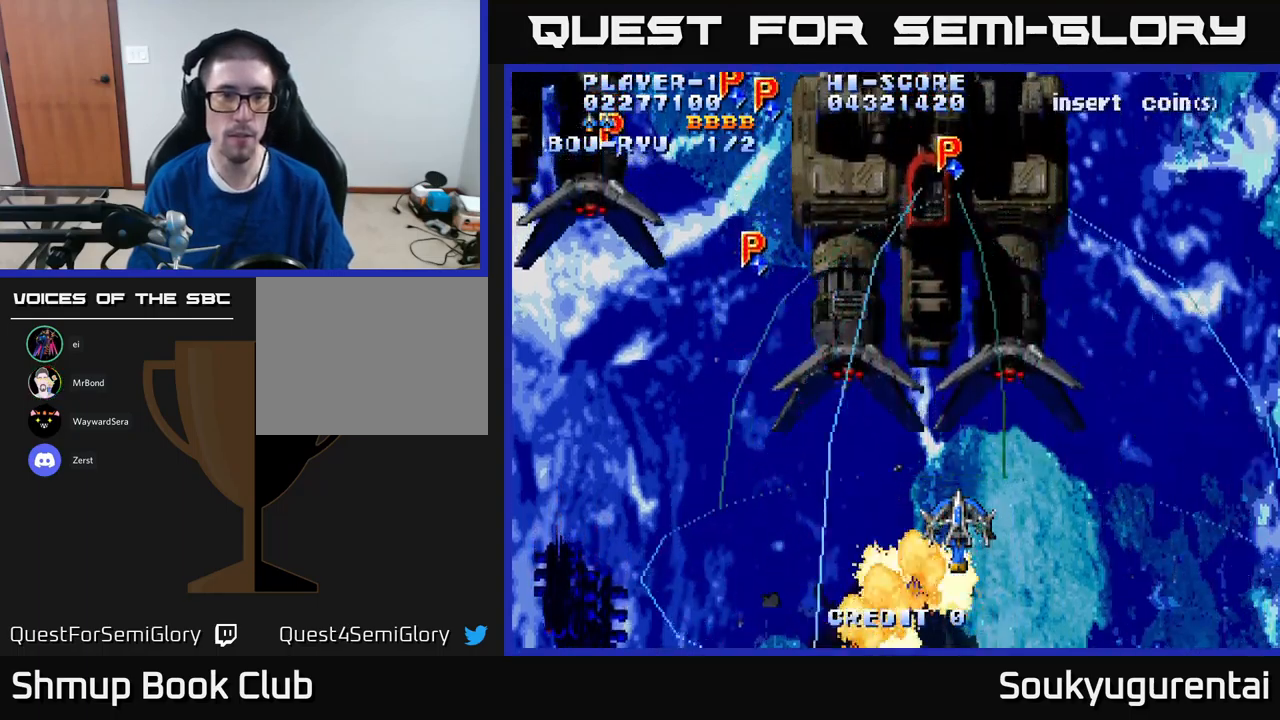
{"dt_ms": 500, "buttons": ["A", "DPAD_UP", "DPAD_LEFT"], "left_stick": "center", "right_stick": "center", "events": [[450, "DPAD_LEFT", "down"], [500, "DPAD_UP", "down"]]}
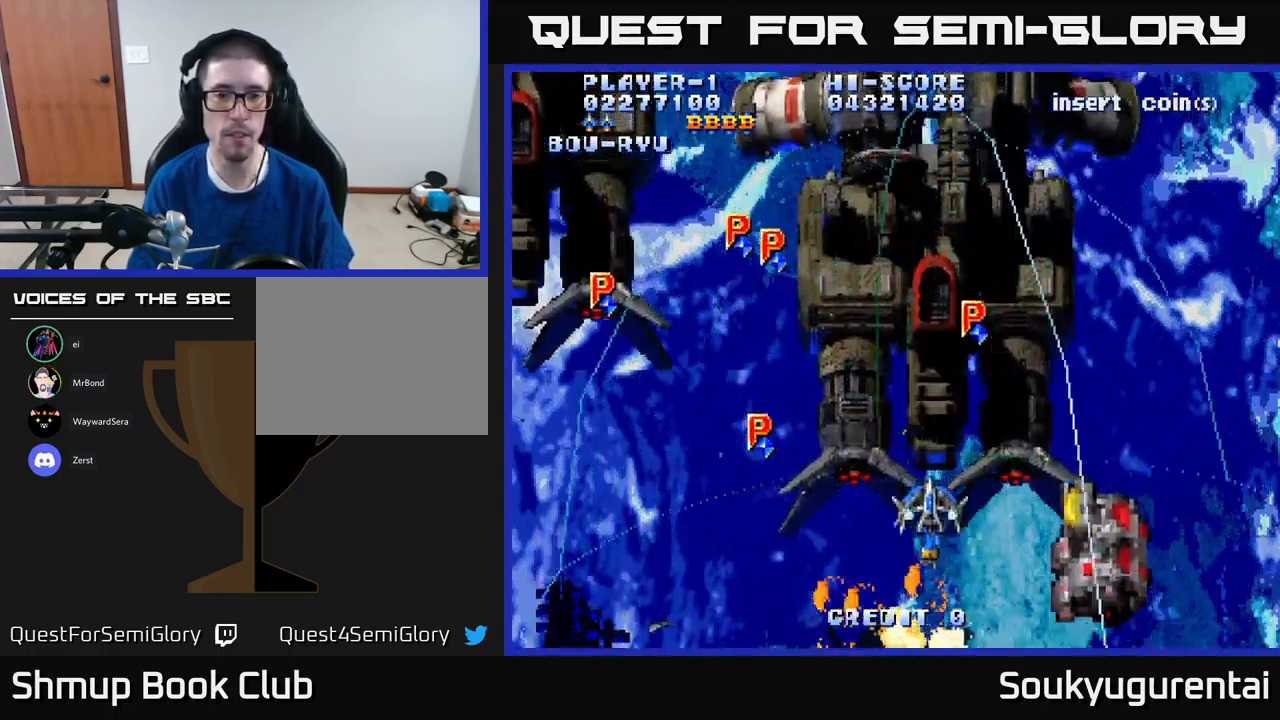
{"dt_ms": 500, "buttons": ["A", "DPAD_LEFT"], "left_stick": "center", "right_stick": "center", "events": [[67, "DPAD_LEFT", "up"], [250, "DPAD_UP", "up"], [484, "DPAD_LEFT", "down"]]}
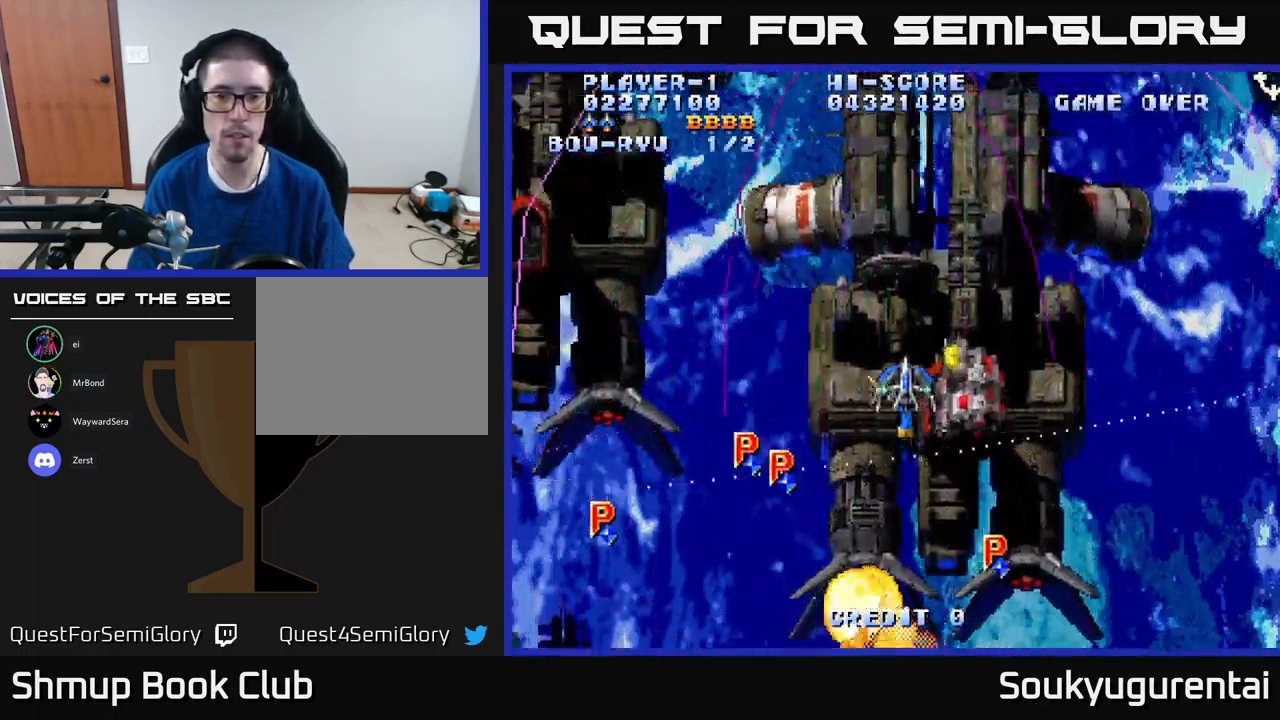
{"dt_ms": 500, "buttons": ["A"], "left_stick": "center", "right_stick": "center", "events": [[117, "DPAD_LEFT", "up"], [150, "DPAD_RIGHT", "down"], [267, "DPAD_DOWN", "down"], [317, "DPAD_RIGHT", "up"], [334, "DPAD_RIGHT", "down"], [400, "DPAD_DOWN", "up"], [434, "DPAD_RIGHT", "up"]]}
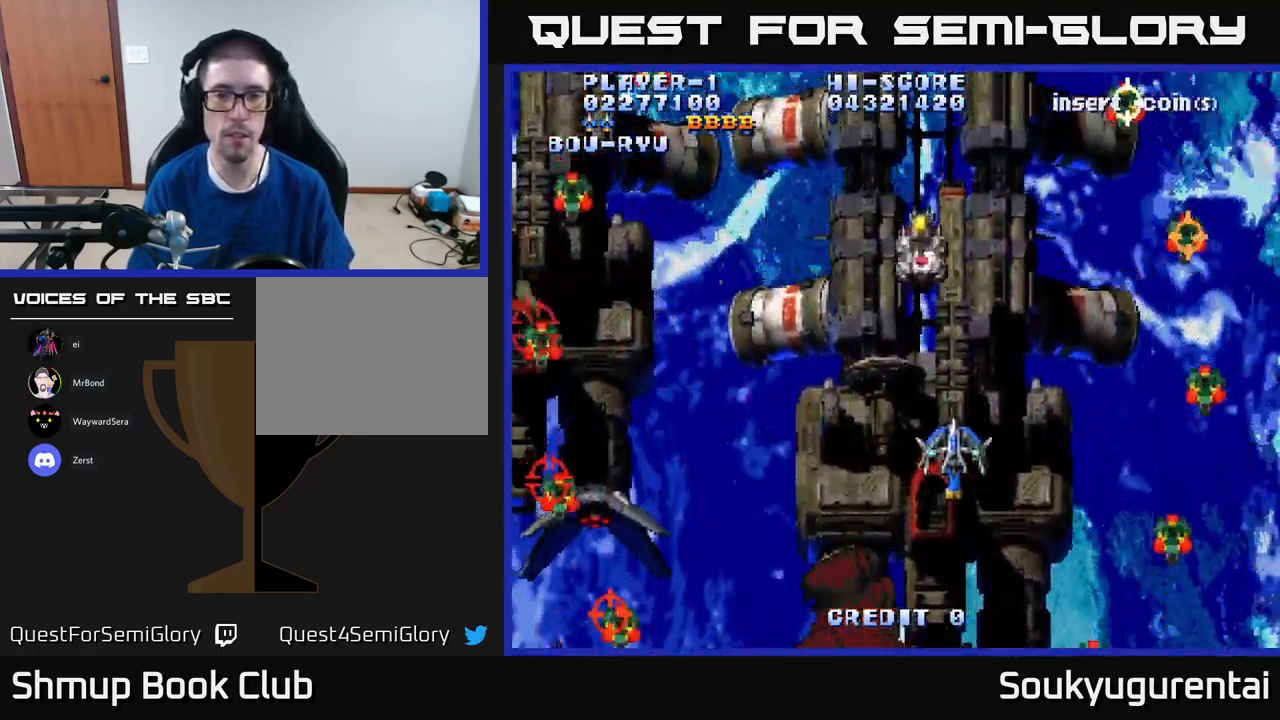
{"dt_ms": 500, "buttons": ["A"], "left_stick": "center", "right_stick": "center", "events": [[100, "DPAD_UP", "down"], [234, "A", "up"], [234, "DPAD_LEFT", "down"], [250, "DPAD_UP", "up"], [267, "A", "down"], [300, "DPAD_DOWN", "down"], [350, "DPAD_LEFT", "up"], [434, "DPAD_DOWN", "up"]]}
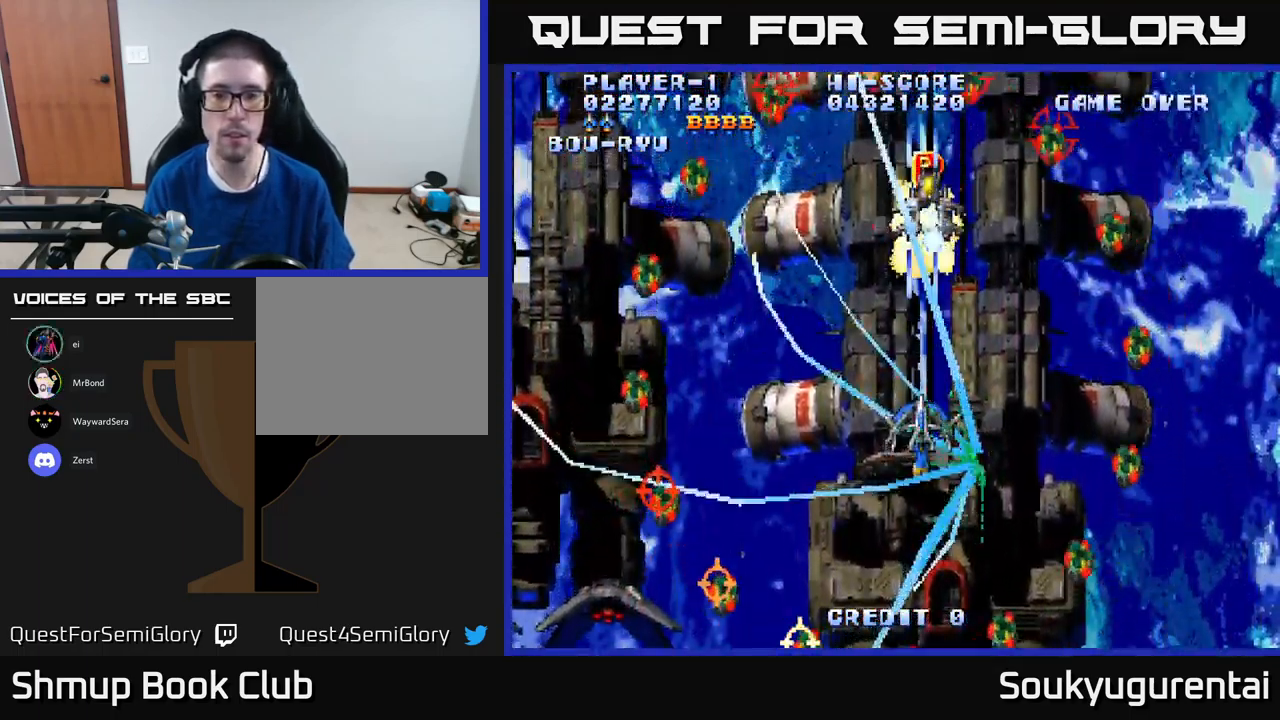
{"dt_ms": 500, "buttons": ["A", "DPAD_UP"], "left_stick": "center", "right_stick": "center", "events": [[284, "DPAD_LEFT", "down"], [417, "DPAD_UP", "down"], [500, "DPAD_LEFT", "up"]]}
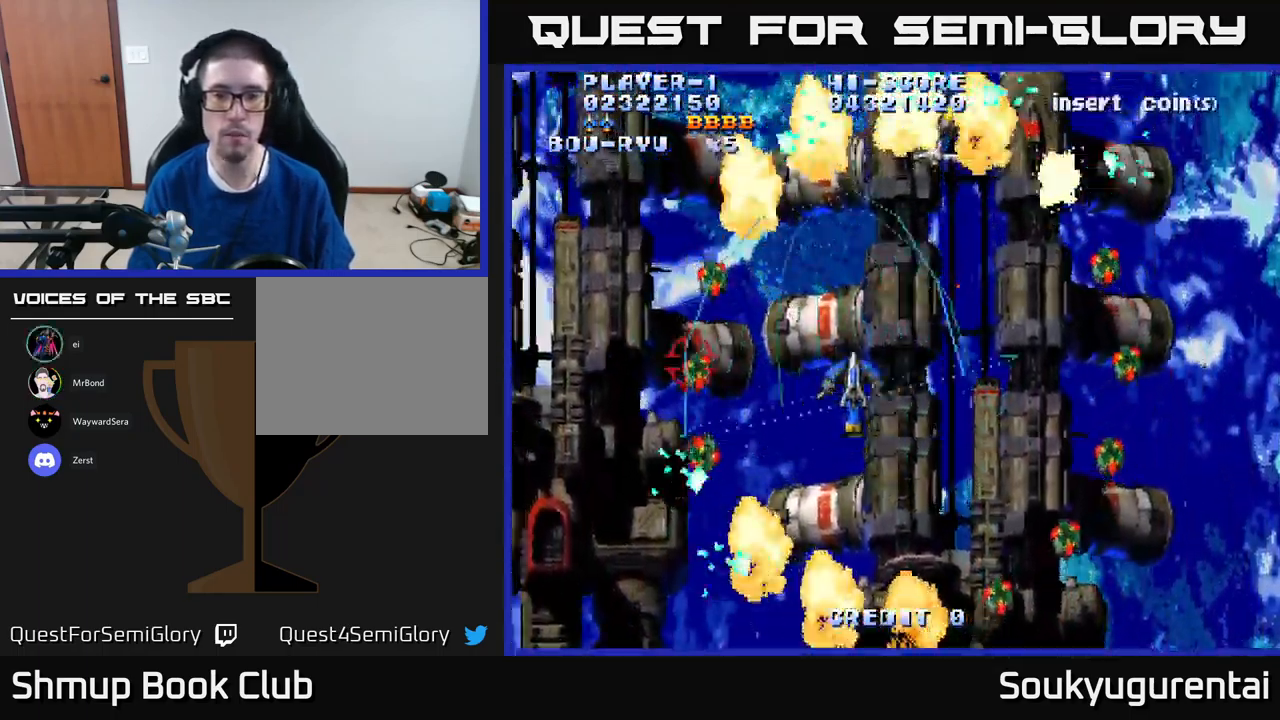
{"dt_ms": 500, "buttons": ["A", "DPAD_DOWN", "DPAD_LEFT"], "left_stick": "center", "right_stick": "center", "events": [[50, "DPAD_RIGHT", "down"], [100, "DPAD_UP", "up"], [200, "DPAD_DOWN", "down"], [267, "DPAD_RIGHT", "up"], [434, "DPAD_LEFT", "down"]]}
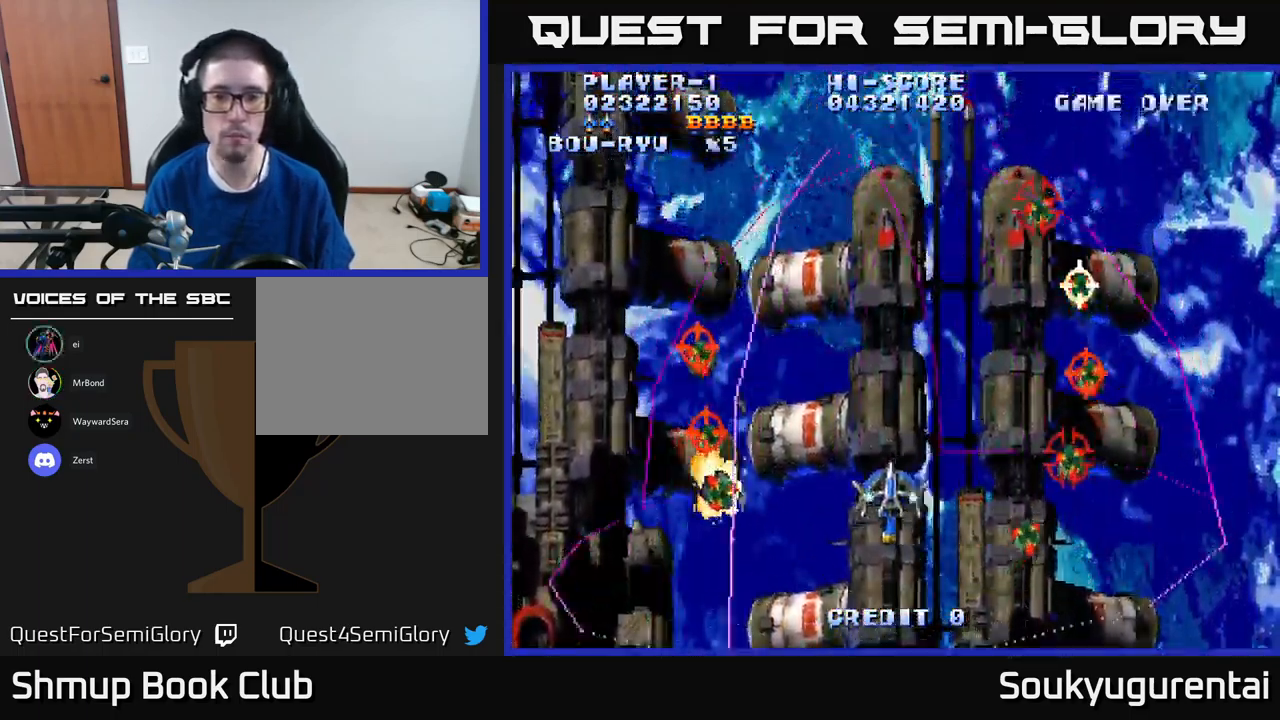
{"dt_ms": 500, "buttons": ["A", "DPAD_UP", "DPAD_RIGHT"], "left_stick": "center", "right_stick": "center", "events": [[50, "DPAD_LEFT", "up"], [167, "DPAD_RIGHT", "down"], [217, "A", "up"], [284, "A", "down"], [284, "DPAD_DOWN", "up"], [334, "DPAD_RIGHT", "up"], [334, "DPAD_UP", "down"], [500, "DPAD_RIGHT", "down"]]}
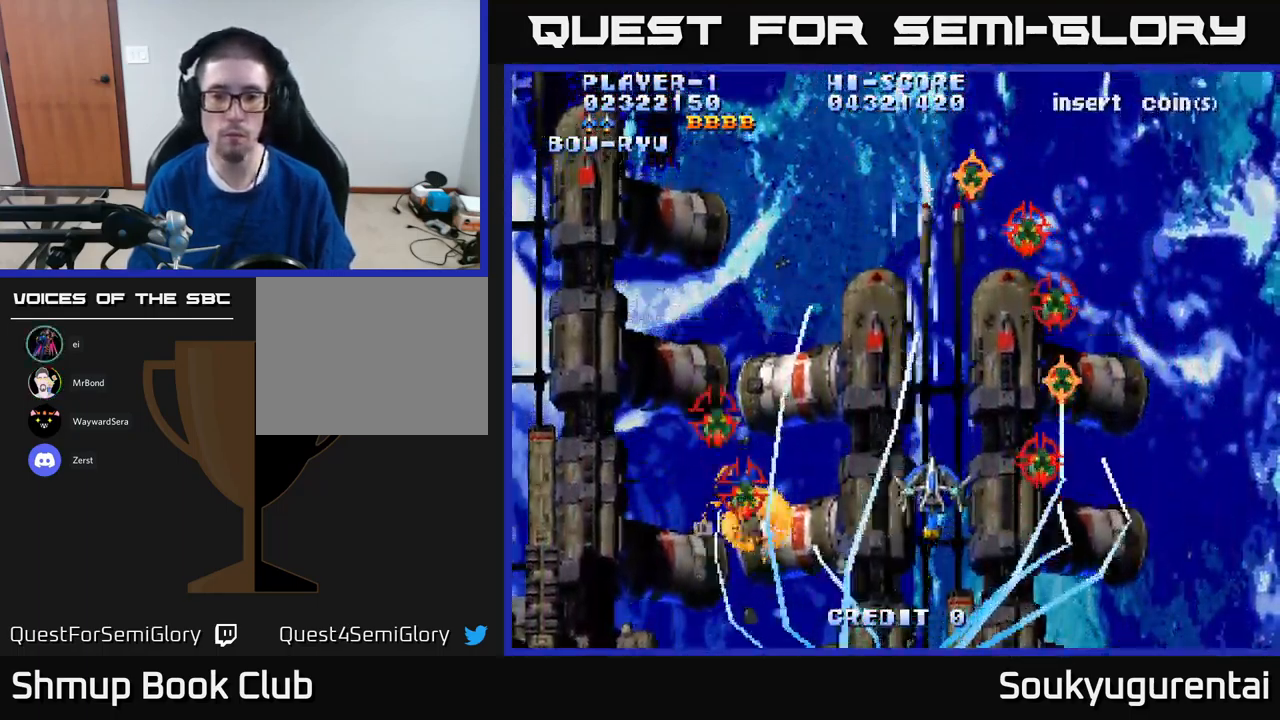
{"dt_ms": 500, "buttons": ["A"], "left_stick": "center", "right_stick": "center", "events": [[67, "DPAD_RIGHT", "up"], [234, "DPAD_UP", "up"]]}
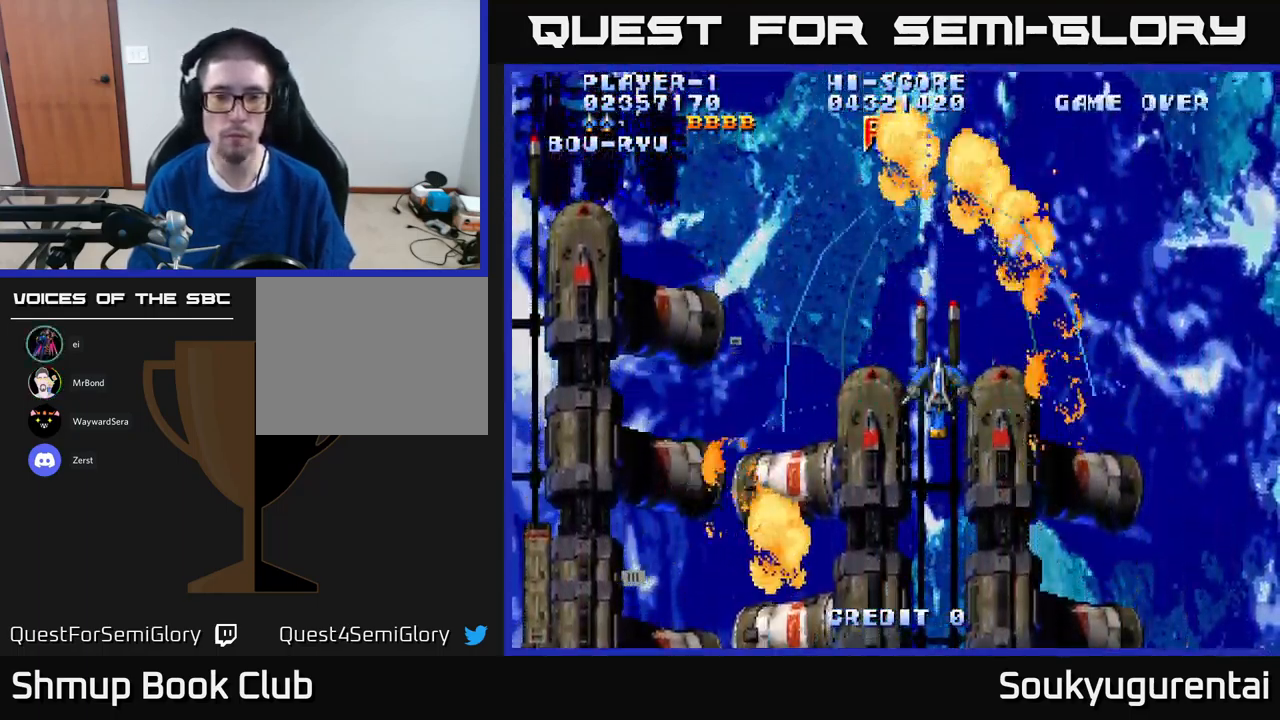
{"dt_ms": 500, "buttons": ["A", "DPAD_LEFT"], "left_stick": "center", "right_stick": "center", "events": [[366, "DPAD_LEFT", "down"]]}
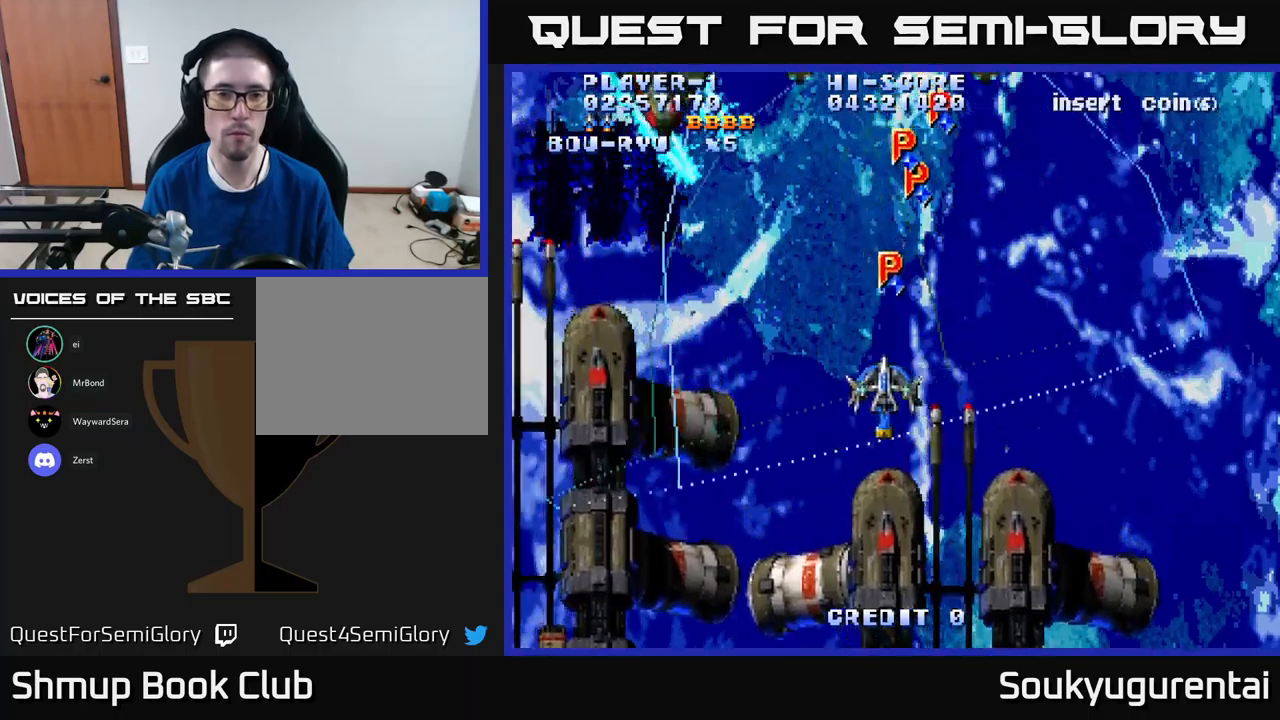
{"dt_ms": 500, "buttons": ["A", "DPAD_UP", "DPAD_RIGHT"], "left_stick": "center", "right_stick": "center", "events": [[250, "DPAD_UP", "down"], [316, "DPAD_LEFT", "up"], [366, "DPAD_RIGHT", "down"]]}
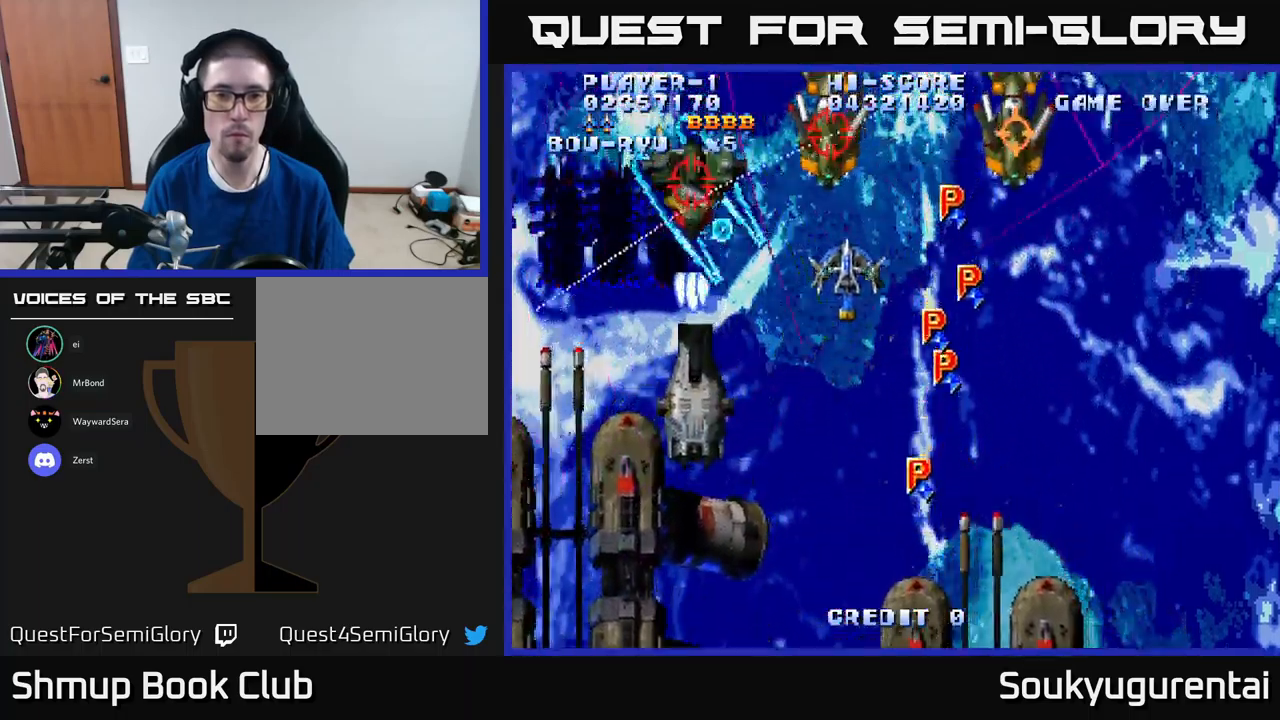
{"dt_ms": 500, "buttons": ["DPAD_DOWN", "DPAD_LEFT"], "left_stick": "center", "right_stick": "center"}
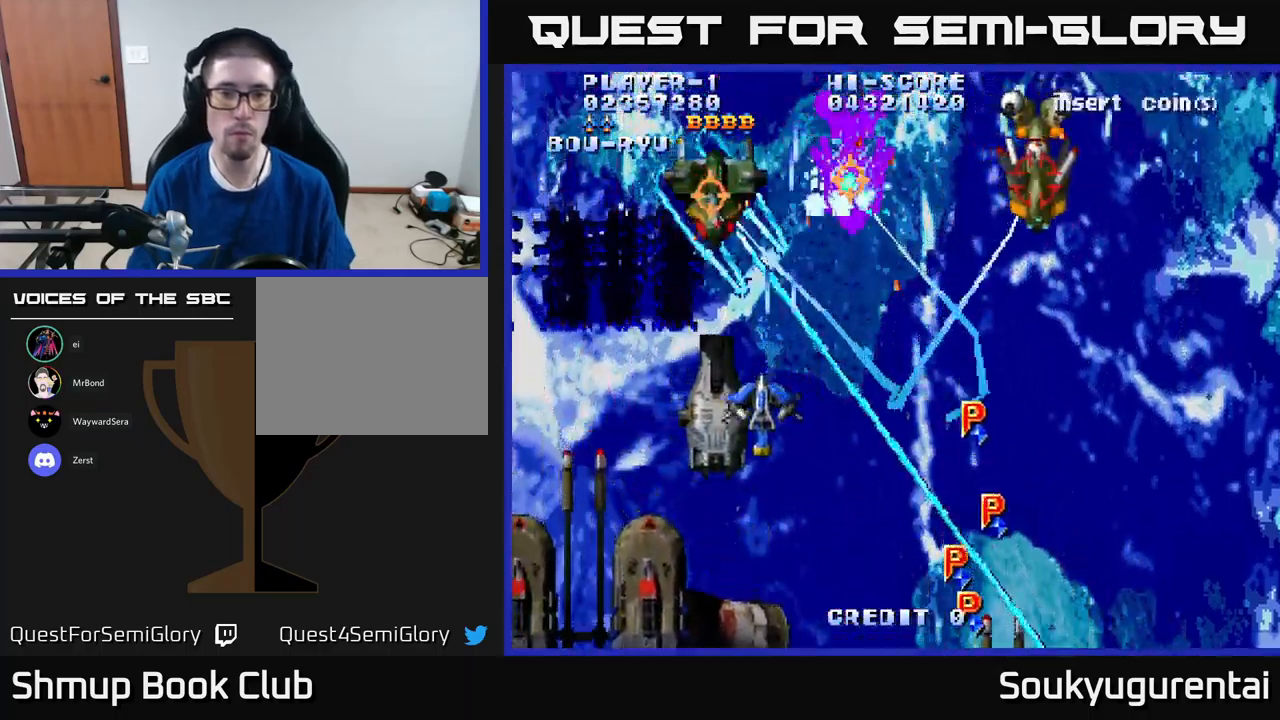
{"dt_ms": 500, "buttons": ["A"], "left_stick": "center", "right_stick": "center", "events": [[50, "A", "down"], [100, "DPAD_LEFT", "up"], [133, "A", "up"], [200, "A", "down"], [216, "DPAD_DOWN", "up"], [250, "A", "up"], [316, "A", "down"], [400, "A", "up"], [466, "A", "down"]]}
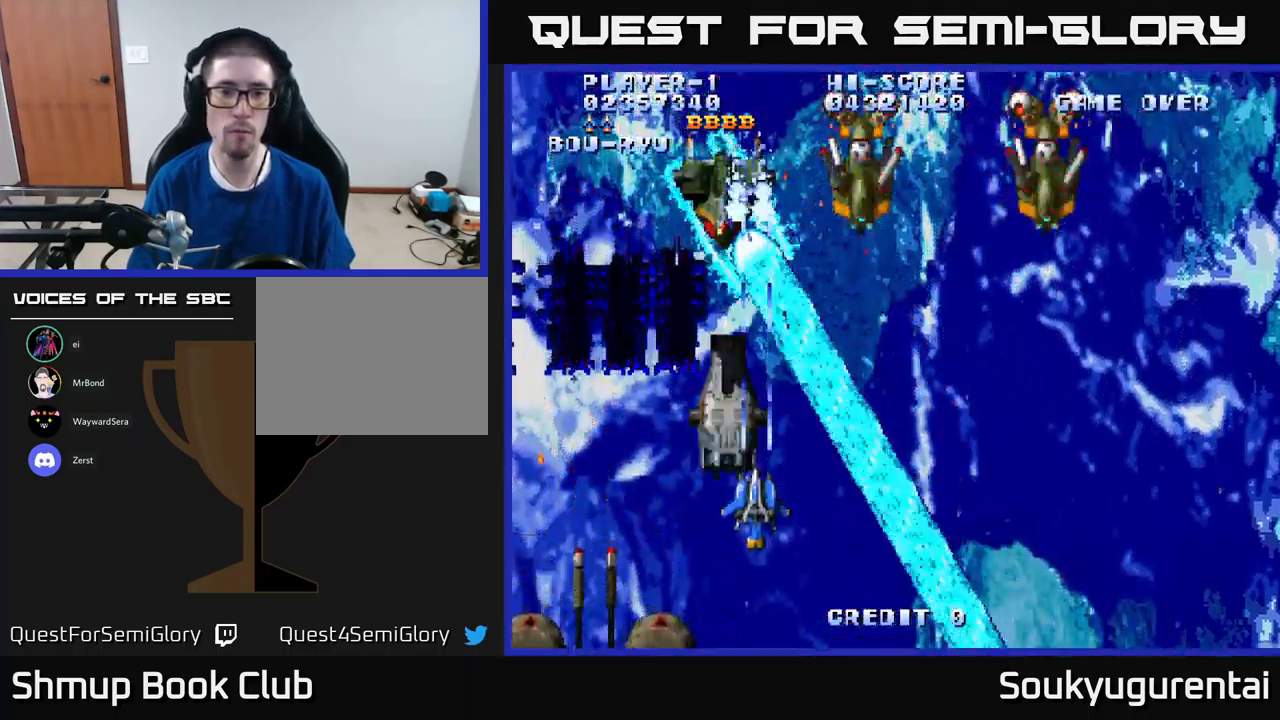
{"dt_ms": 500, "buttons": ["A"], "left_stick": "center", "right_stick": "center", "events": [[83, "A", "up"], [133, "A", "down"]]}
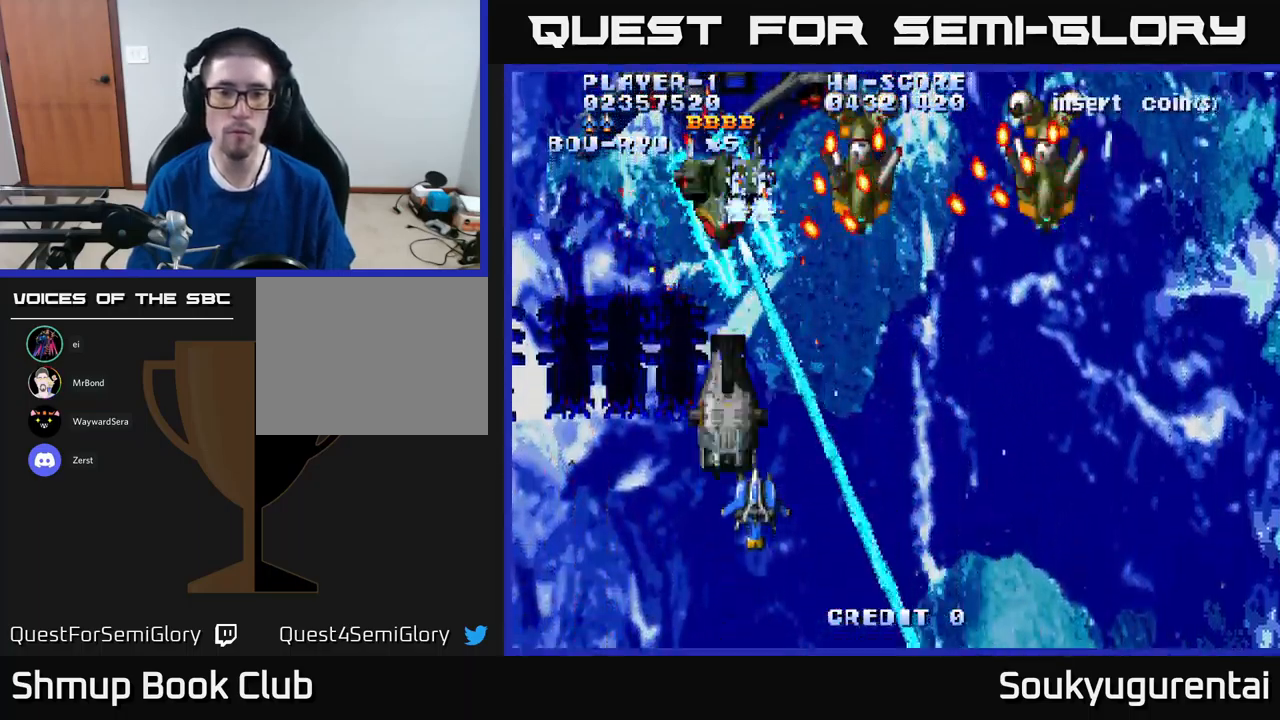
{"dt_ms": 500, "buttons": ["A", "DPAD_UP"], "left_stick": "center", "right_stick": "center", "events": [[200, "DPAD_RIGHT", "down"], [433, "DPAD_UP", "down"], [450, "DPAD_RIGHT", "up"]]}
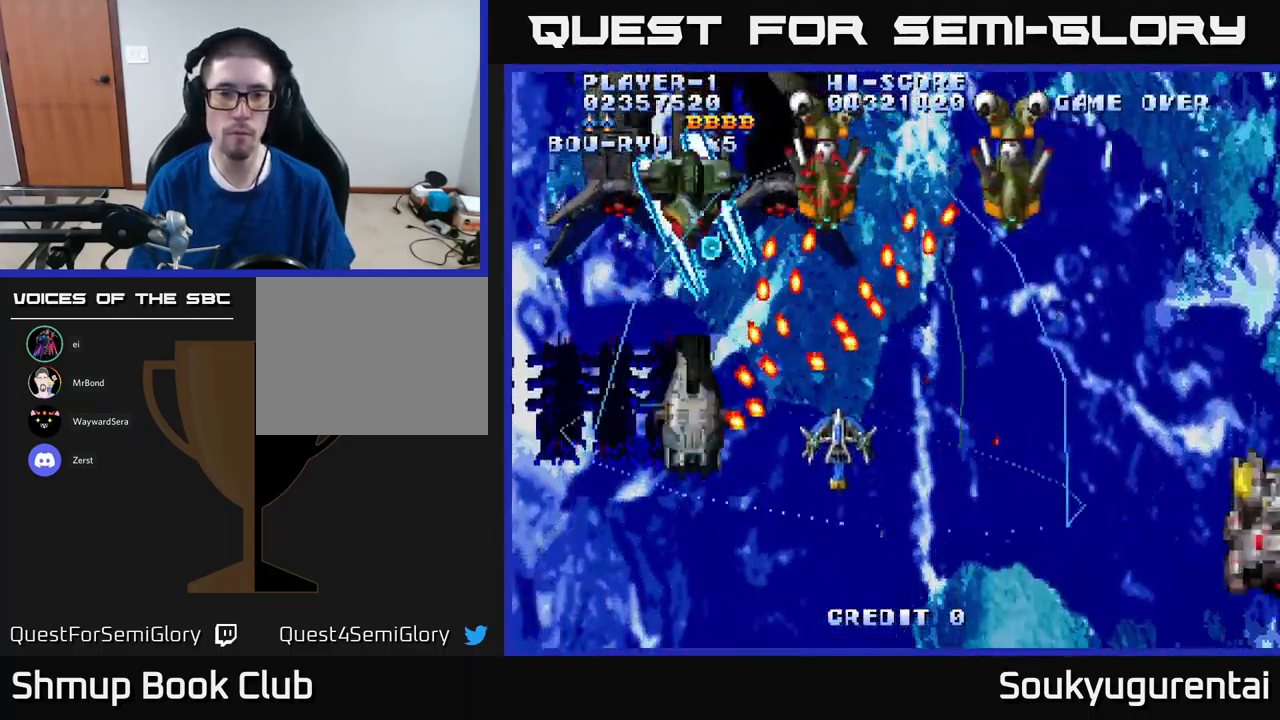
{"dt_ms": 500, "buttons": ["A", "DPAD_DOWN", "DPAD_RIGHT"], "left_stick": "center", "right_stick": "center", "events": [[66, "DPAD_UP", "up"], [100, "DPAD_RIGHT", "down"], [233, "DPAD_RIGHT", "up"], [233, "DPAD_UP", "down"], [333, "DPAD_RIGHT", "down"], [383, "DPAD_UP", "up"], [400, "A", "up"], [450, "A", "down"], [500, "DPAD_DOWN", "down"]]}
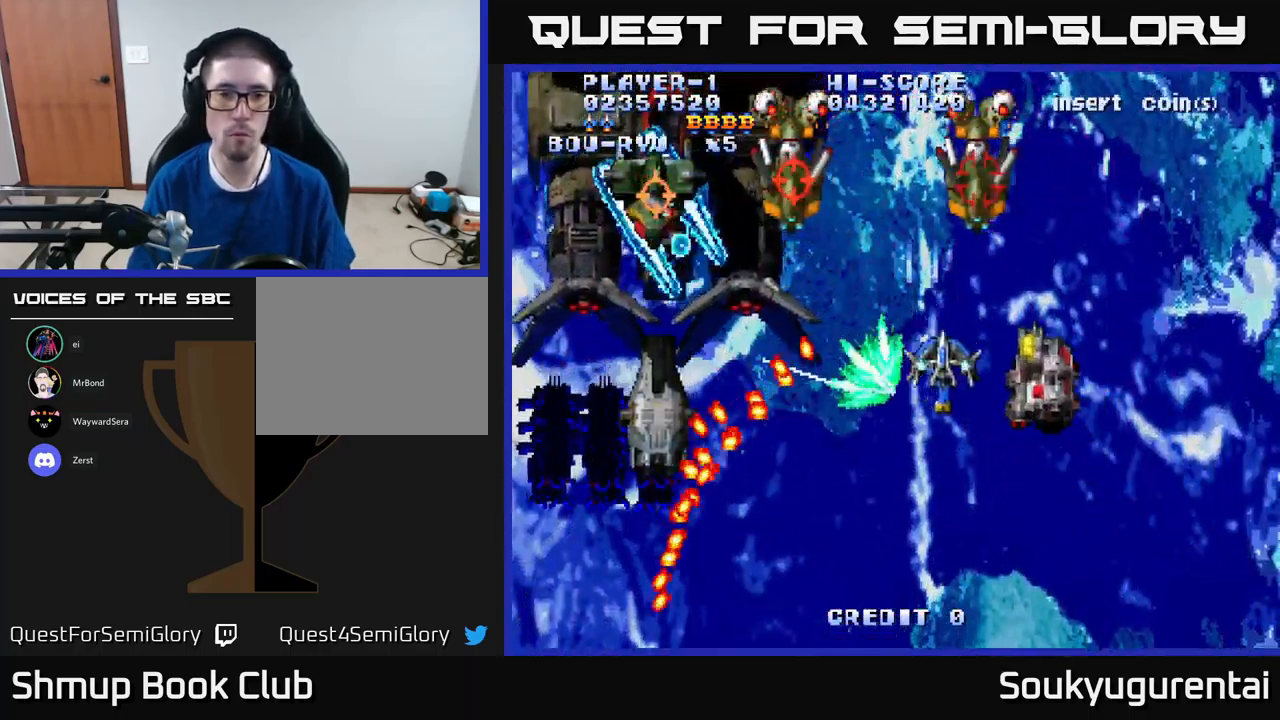
{"dt_ms": 500, "buttons": ["A"], "left_stick": "center", "right_stick": "center", "events": [[100, "DPAD_RIGHT", "up"], [200, "DPAD_RIGHT", "down"], [383, "DPAD_DOWN", "up"], [466, "DPAD_RIGHT", "up"]]}
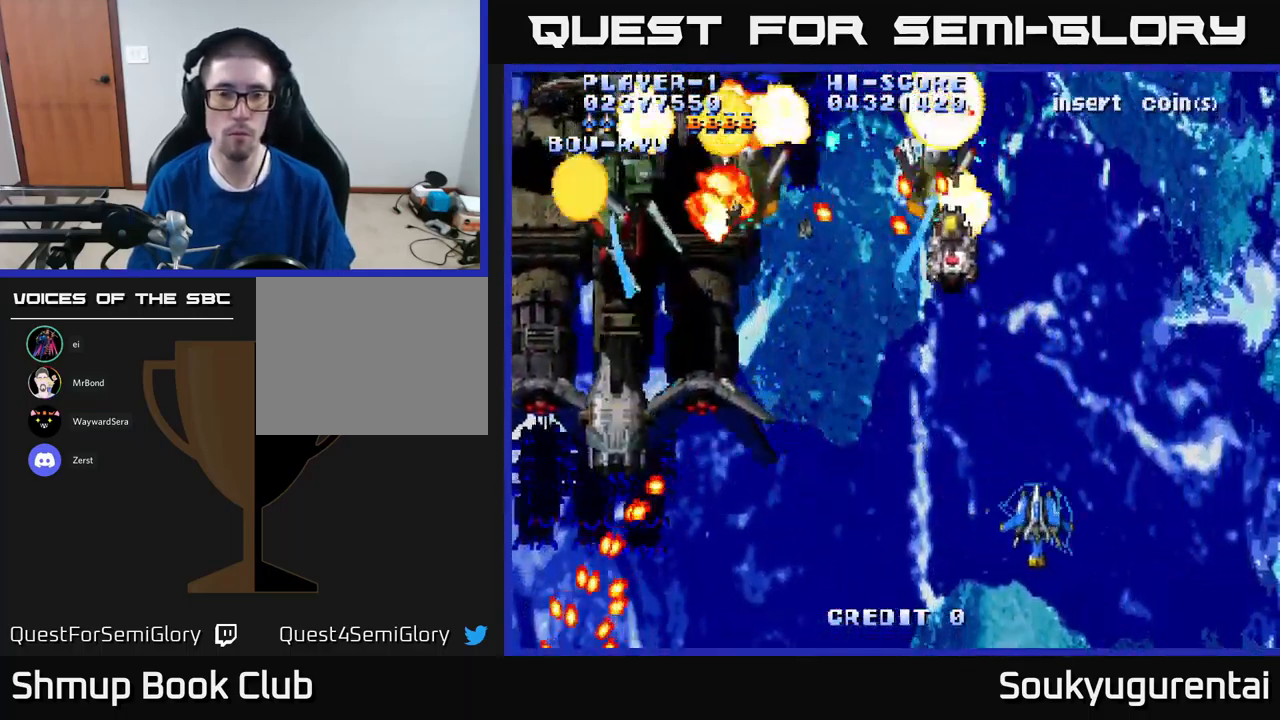
{"dt_ms": 500, "buttons": ["A"], "left_stick": "center", "right_stick": "center", "events": [[150, "DPAD_UP", "down"], [450, "DPAD_UP", "up"]]}
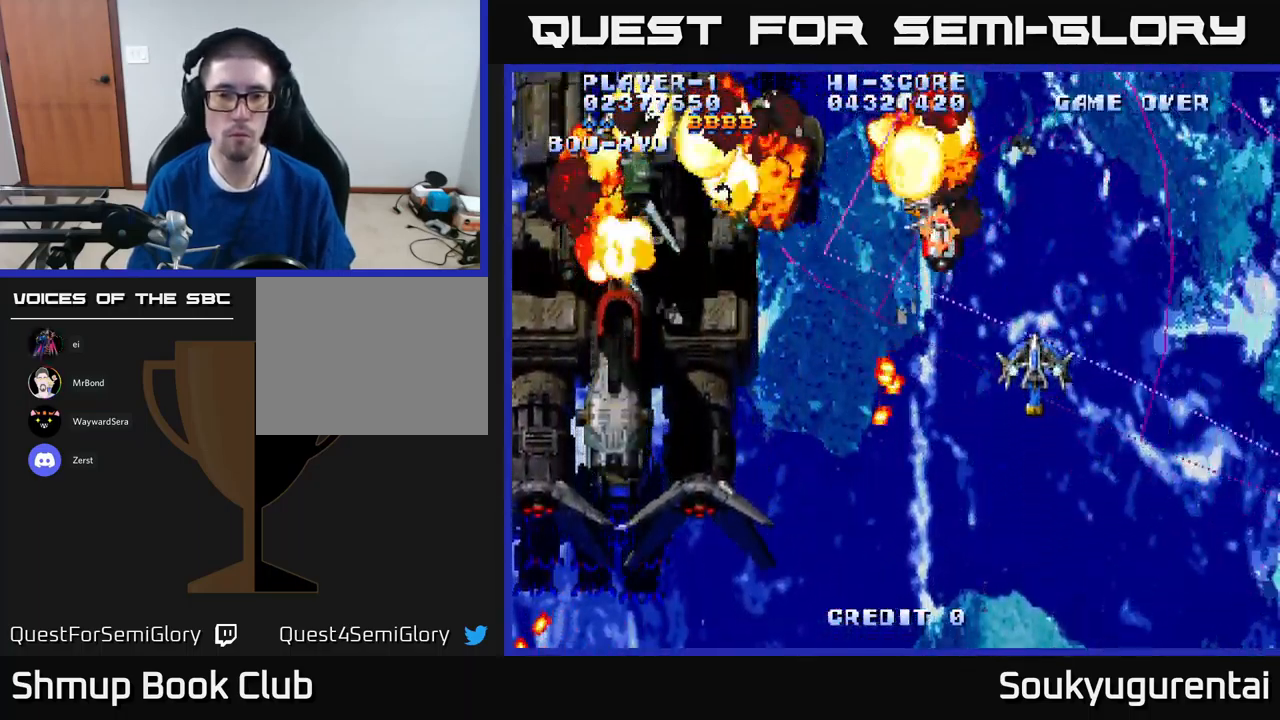
{"dt_ms": 500, "buttons": ["A", "DPAD_DOWN"], "left_stick": "center", "right_stick": "center", "events": [[116, "DPAD_LEFT", "down"], [166, "A", "up"], [233, "A", "down"], [250, "DPAD_DOWN", "down"], [300, "DPAD_LEFT", "up"], [333, "A", "up"], [366, "DPAD_DOWN", "up"], [366, "DPAD_LEFT", "down"], [383, "A", "down"], [483, "DPAD_DOWN", "down"], [483, "DPAD_LEFT", "up"]]}
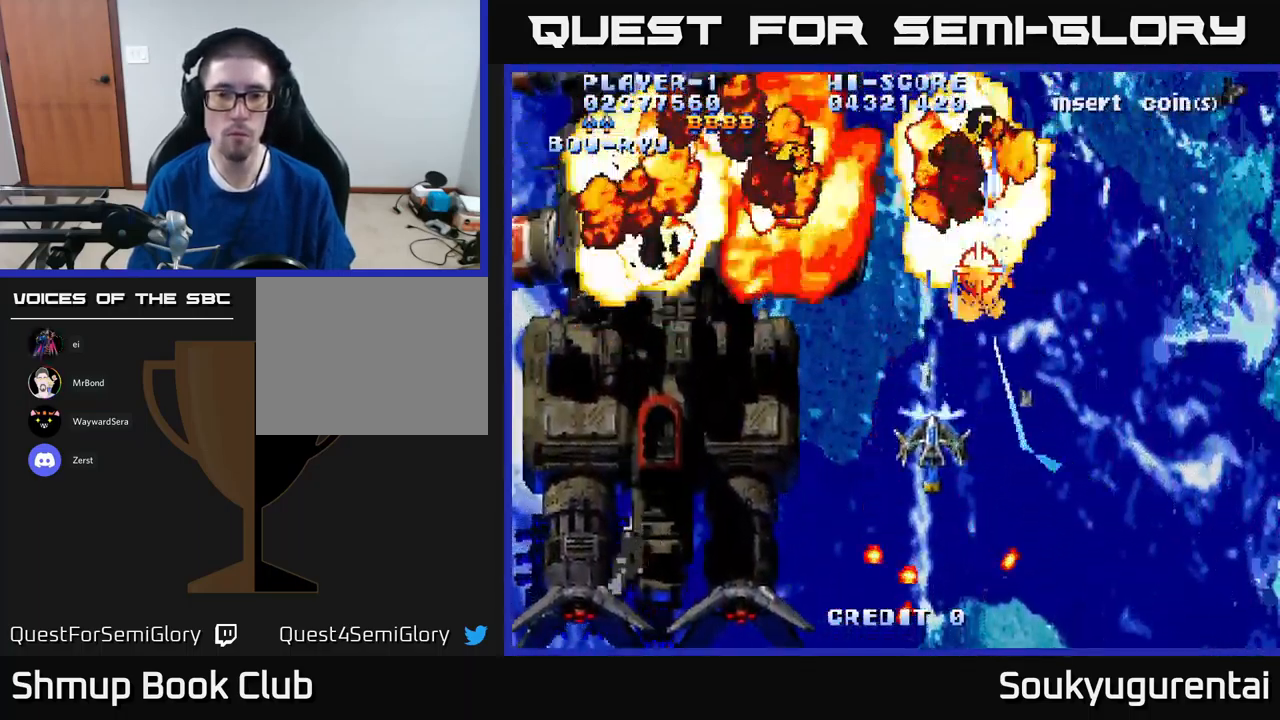
{"dt_ms": 500, "buttons": ["A", "DPAD_RIGHT"], "left_stick": "center", "right_stick": "center", "events": [[100, "DPAD_LEFT", "down"], [133, "DPAD_DOWN", "up"], [283, "DPAD_LEFT", "up"], [333, "DPAD_RIGHT", "down"]]}